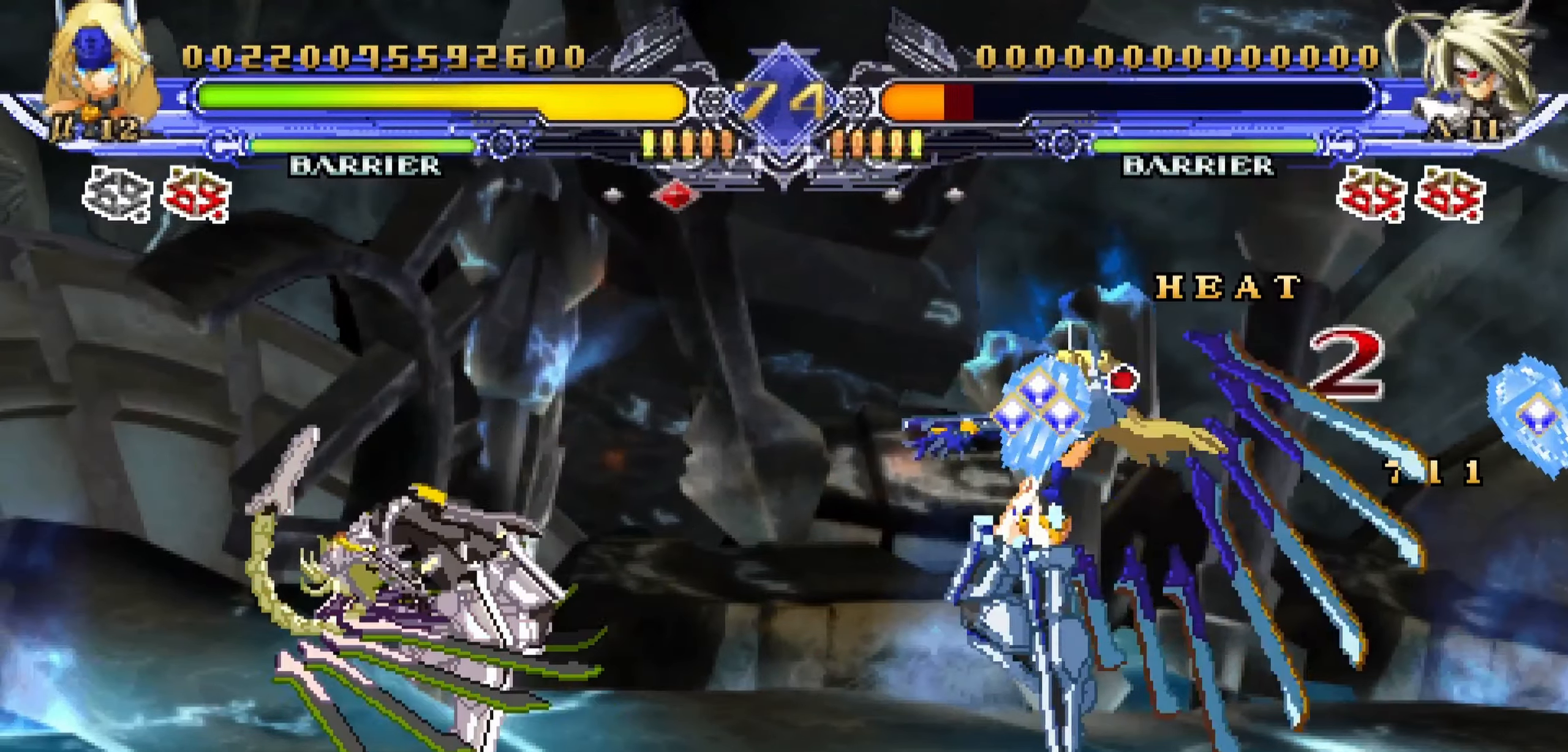
Gameplay with a controller (PlayStation layout); each line is a JSON object with the inputs held at the frame after it (dt_ms = milliseconds from this image to that frame). "events" lists button and stick changes between this image and that frame as [ms after this image, input, new state], when the widget could be followed in between. Not read: left_stick right_stick.
{"dt_ms": 500, "buttons": [], "events": []}
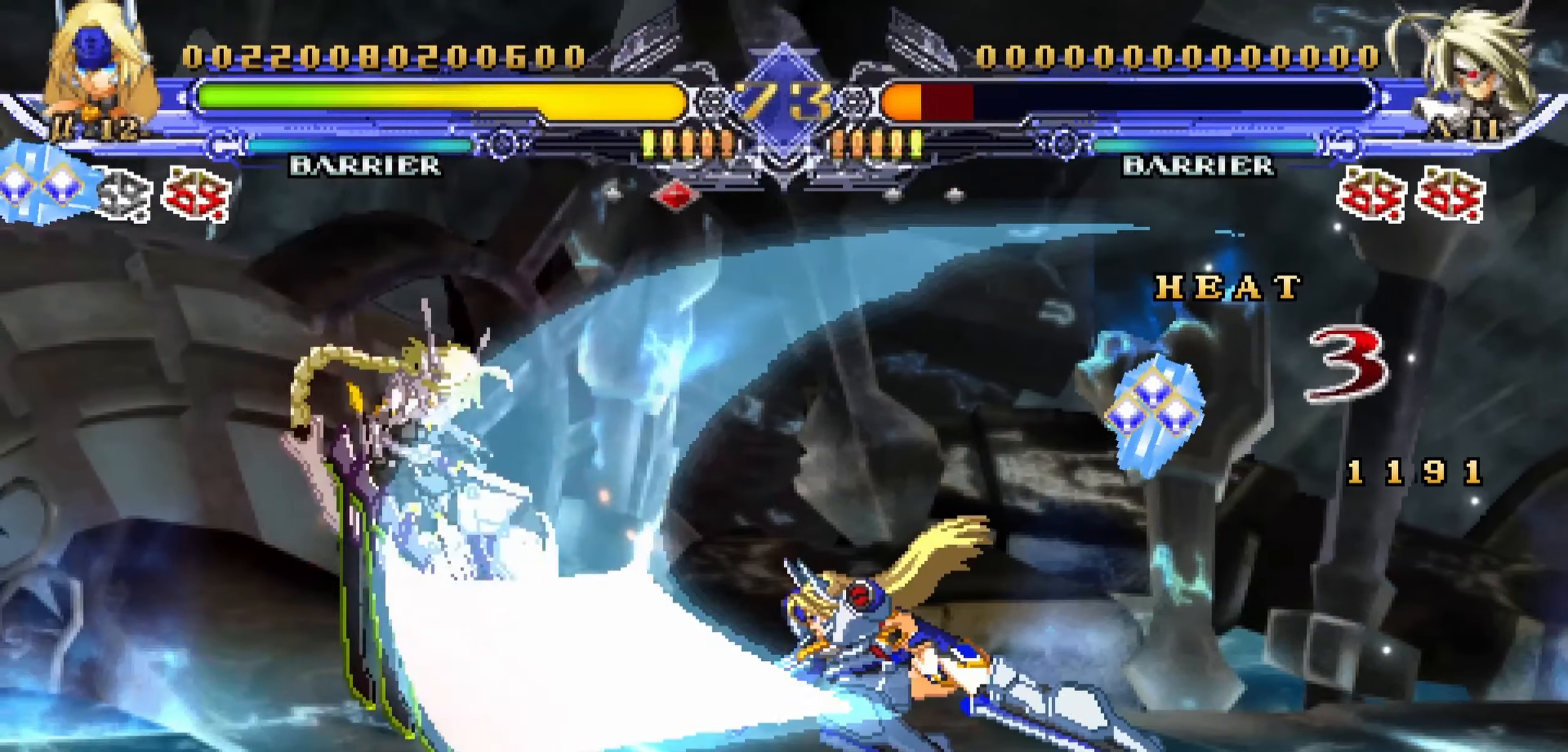
{"dt_ms": 500, "buttons": ["R1", "DPAD_LEFT"], "events": [[200, "DPAD_LEFT", "down"], [350, "R1", "down"]]}
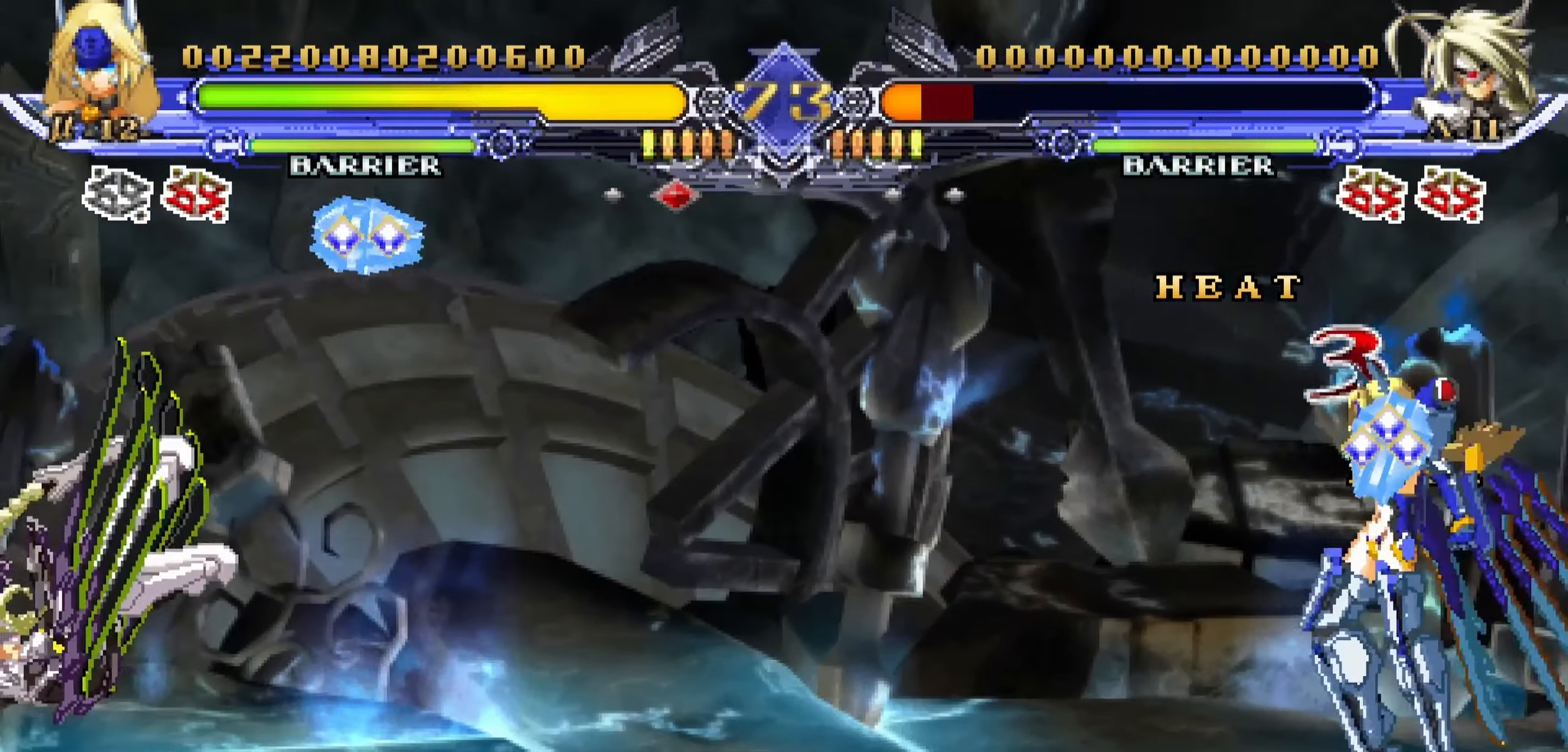
{"dt_ms": 500, "buttons": ["R1", "DPAD_LEFT"], "events": []}
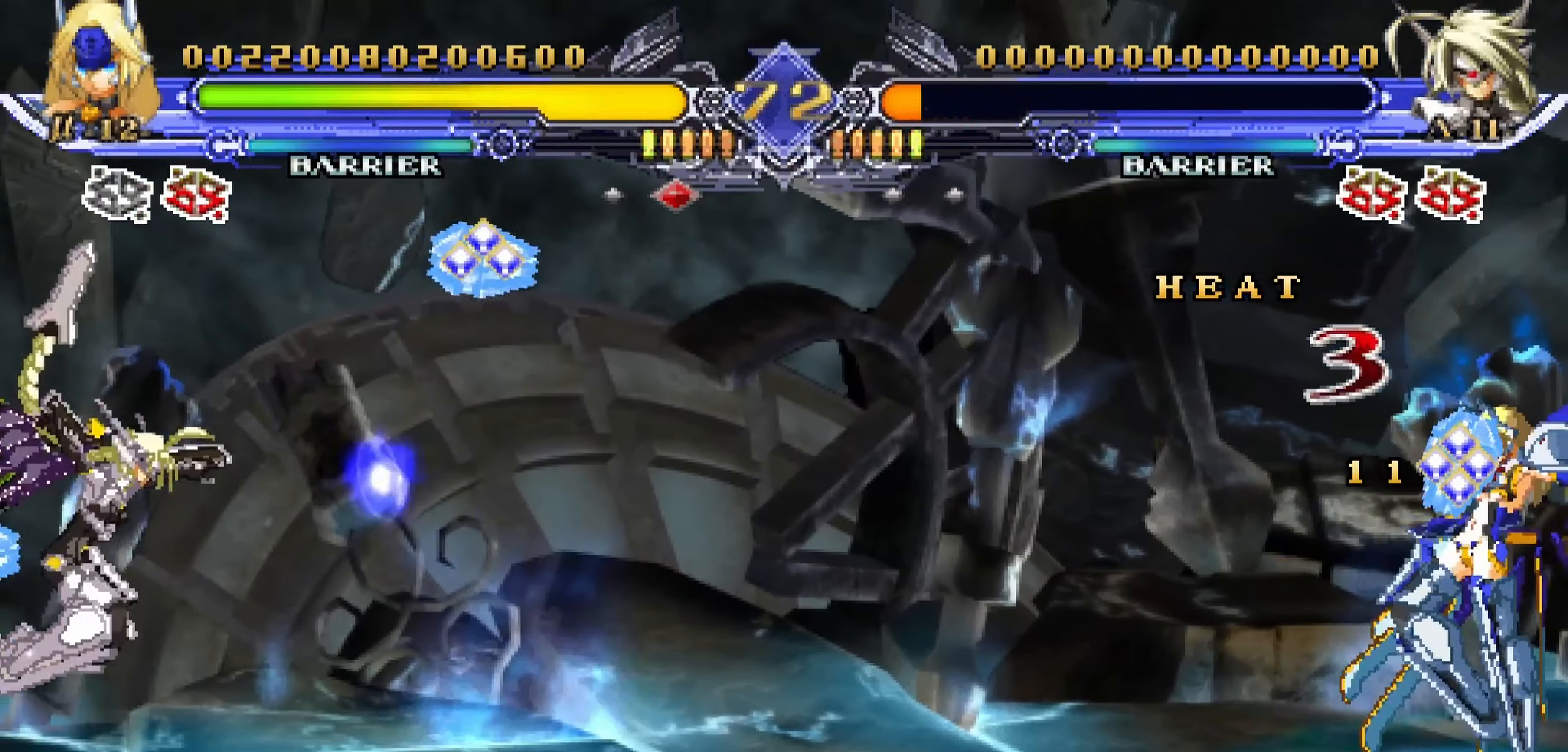
{"dt_ms": 500, "buttons": ["DPAD_RIGHT"], "events": [[184, "DPAD_LEFT", "up"], [200, "R1", "up"], [317, "DPAD_RIGHT", "down"], [400, "DPAD_UP", "down"], [484, "DPAD_UP", "up"]]}
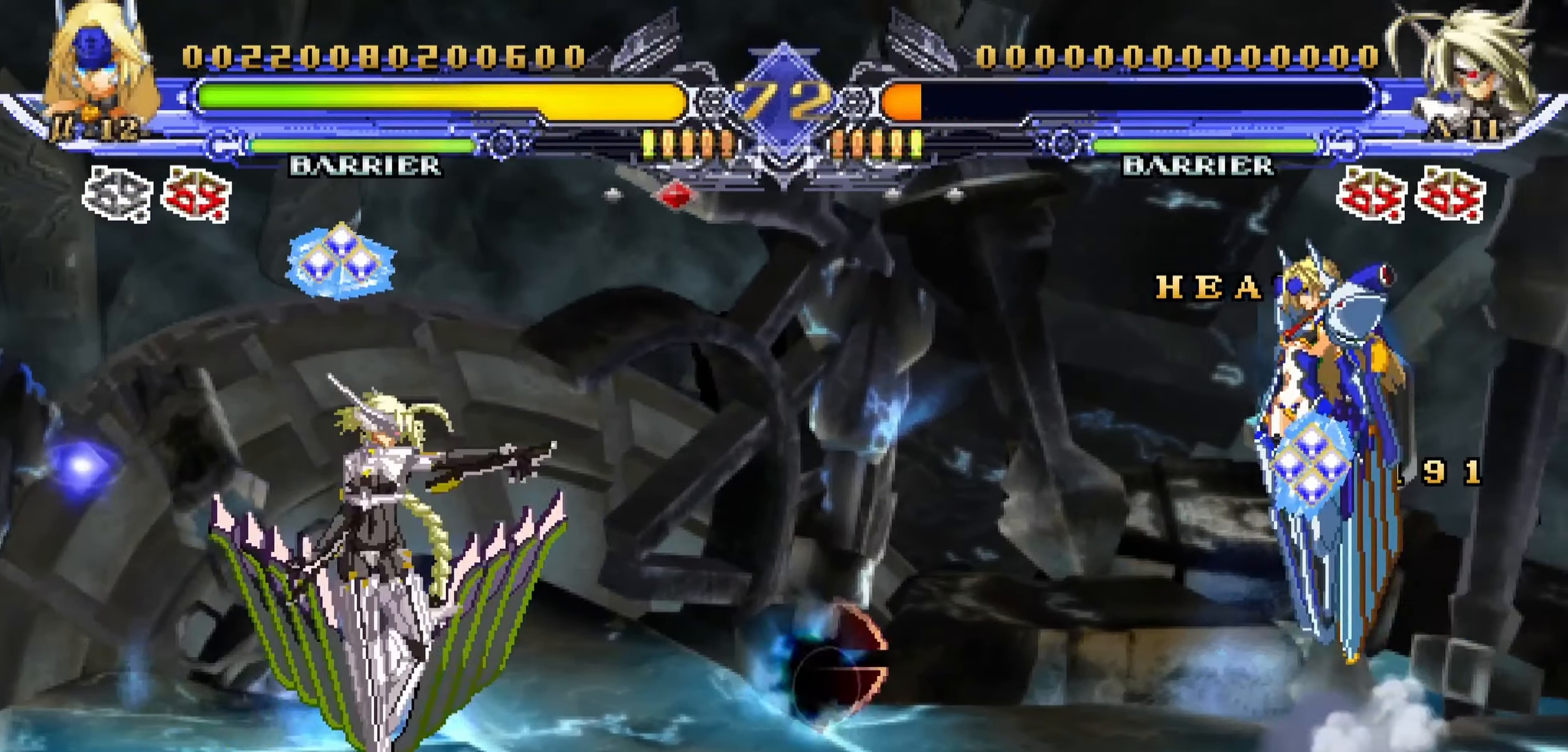
{"dt_ms": 1000, "buttons": ["DPAD_DOWN", "DPAD_RIGHT"]}
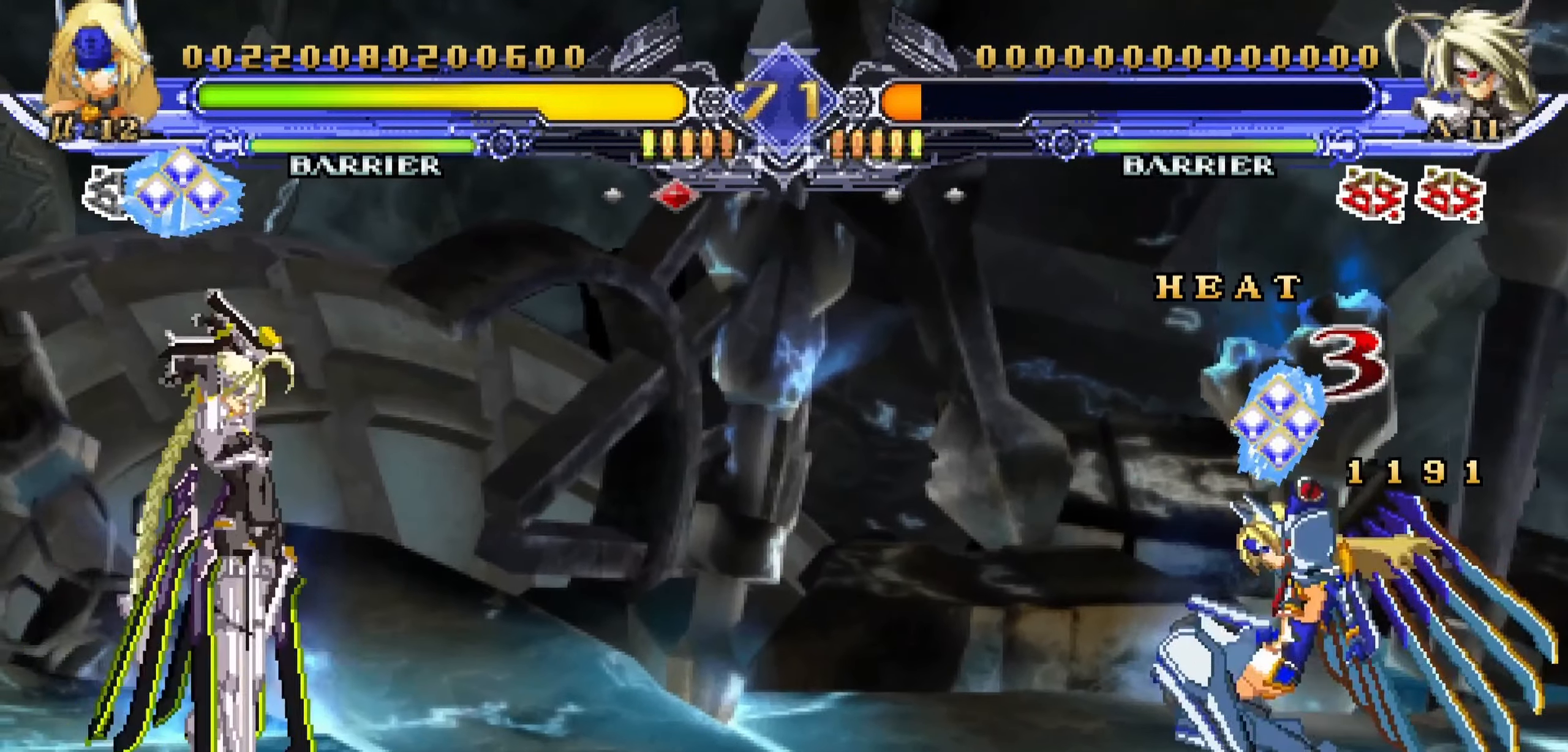
{"dt_ms": 500, "buttons": ["DPAD_DOWN", "DPAD_RIGHT"], "events": [[17, "DPAD_RIGHT", "up"], [84, "DPAD_RIGHT", "down"]]}
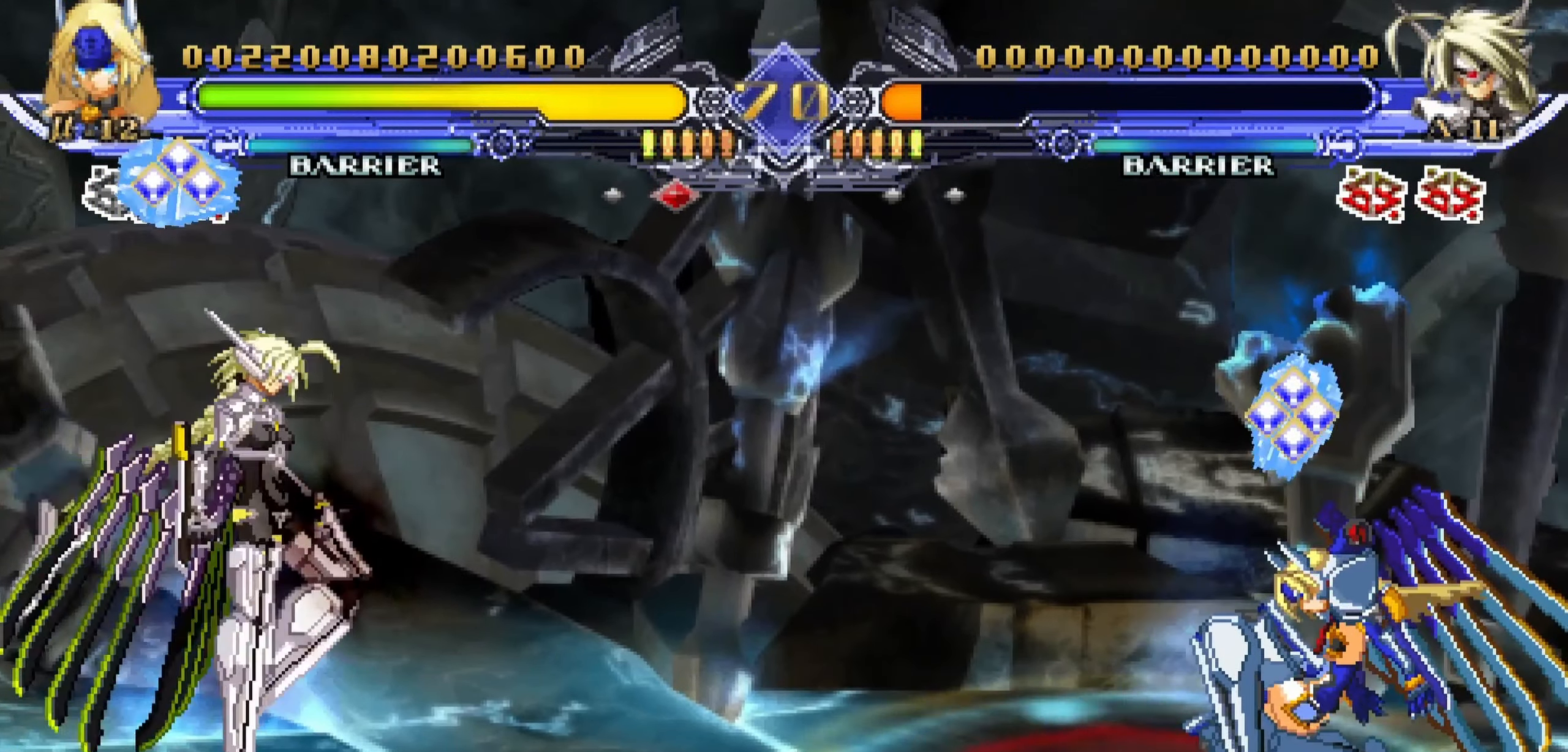
{"dt_ms": 500, "buttons": ["DPAD_DOWN", "DPAD_RIGHT"], "events": [[150, "DPAD_RIGHT", "up"], [184, "DPAD_DOWN", "up"], [184, "DPAD_LEFT", "down"], [367, "DPAD_UP", "down"], [384, "DPAD_LEFT", "up"], [417, "DPAD_UP", "up"], [433, "DPAD_DOWN", "down"], [433, "DPAD_RIGHT", "down"]]}
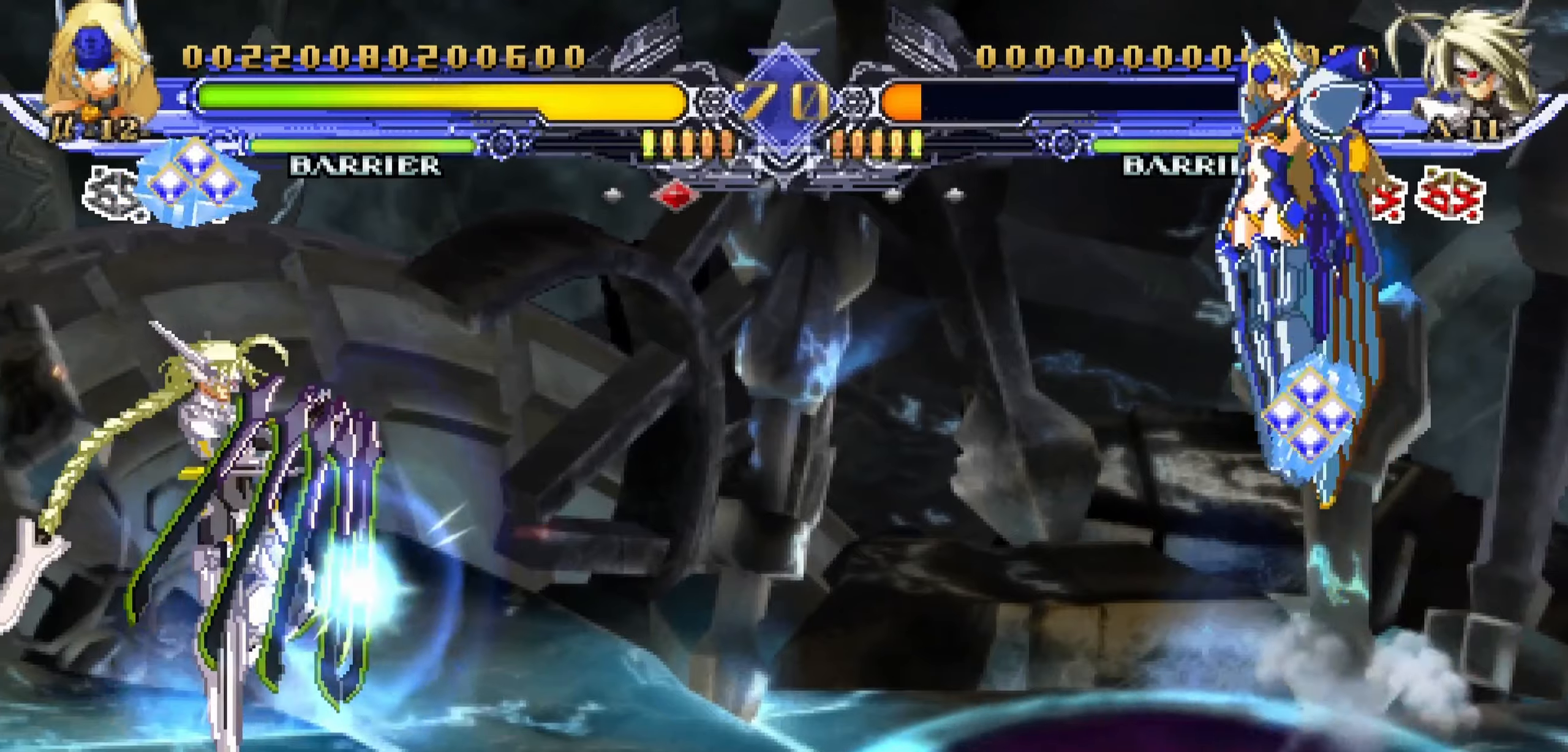
{"dt_ms": 500, "buttons": ["DPAD_DOWN", "DPAD_RIGHT"], "events": []}
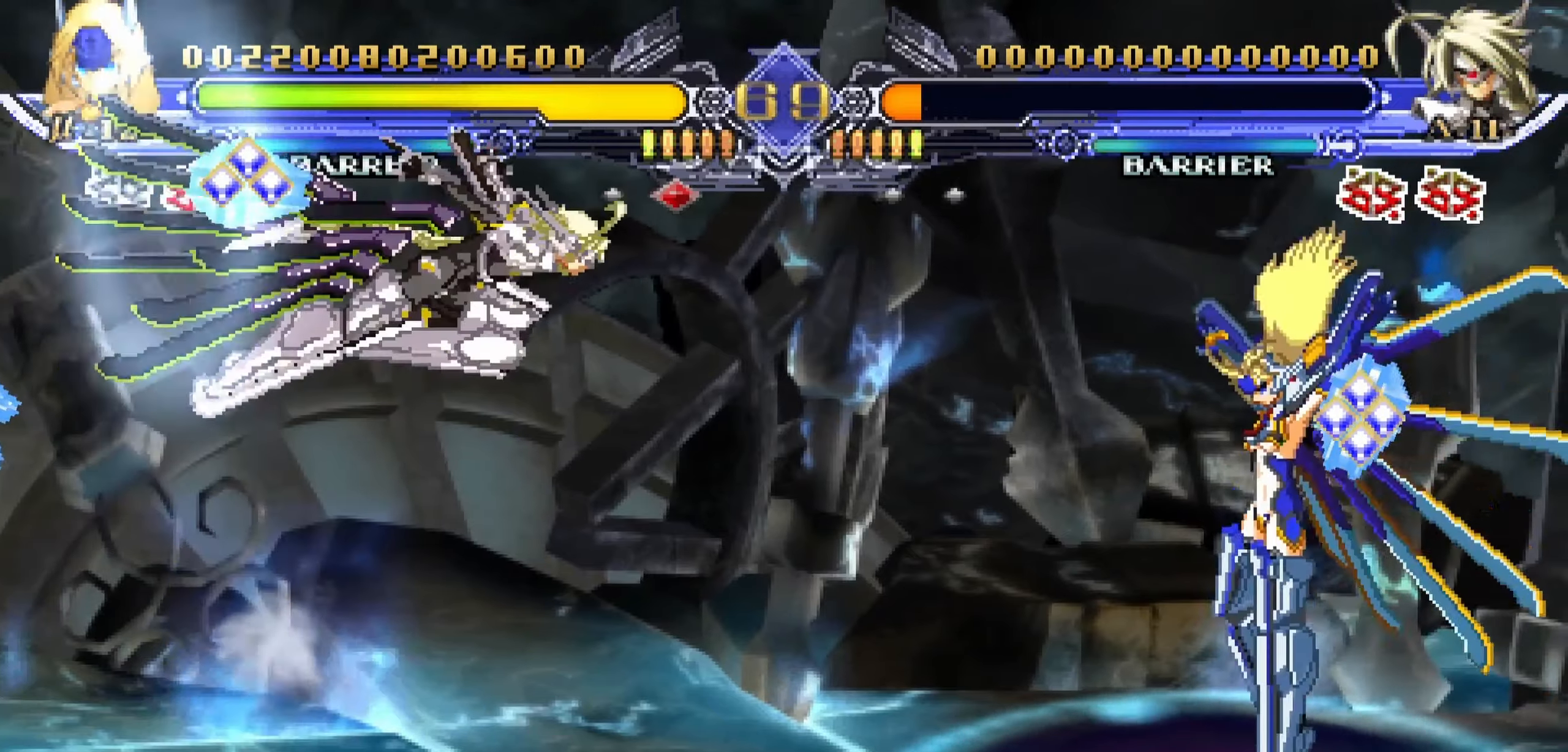
{"dt_ms": 500, "buttons": ["DPAD_RIGHT"], "events": [[316, "DPAD_DOWN", "up"]]}
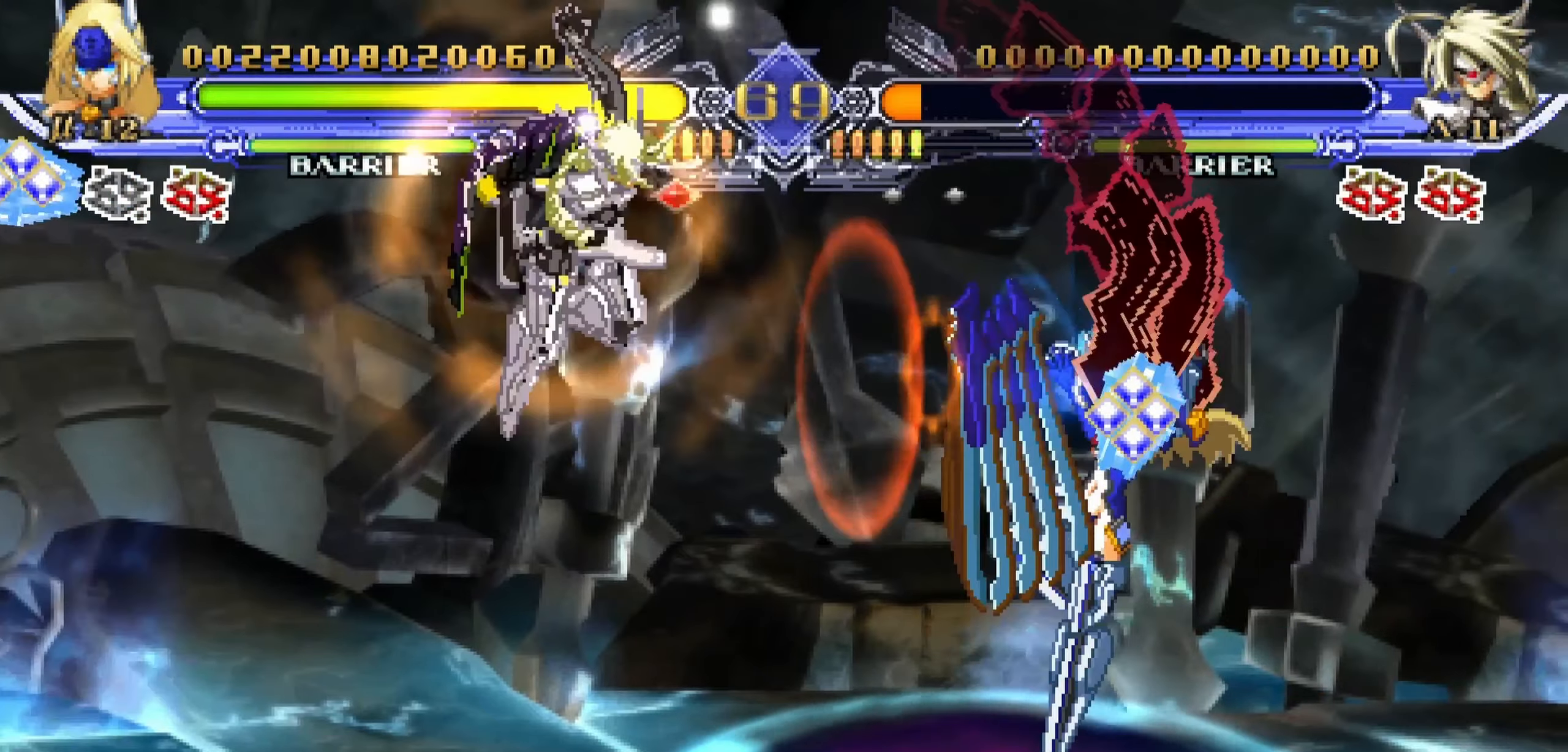
{"dt_ms": 500, "buttons": [], "events": [[33, "DPAD_RIGHT", "up"], [83, "DPAD_RIGHT", "down"], [483, "DPAD_RIGHT", "up"]]}
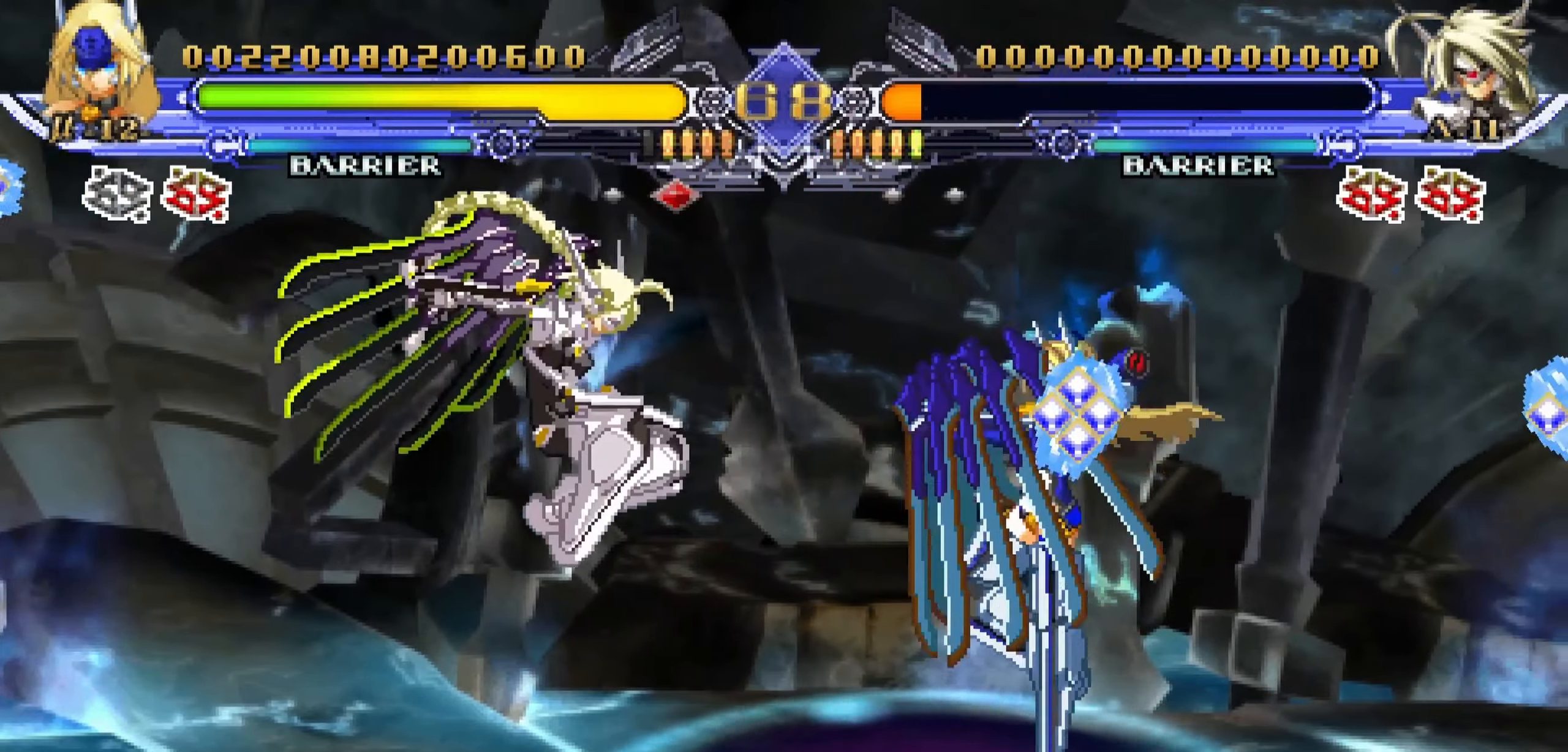
{"dt_ms": 500, "buttons": [], "events": [[33, "CROSS", "down"], [166, "CROSS", "up"], [183, "DPAD_LEFT", "down"], [233, "DPAD_DOWN", "down"], [250, "DPAD_LEFT", "up"], [283, "DPAD_RIGHT", "down"], [316, "DPAD_DOWN", "up"], [350, "CROSS", "down"], [383, "DPAD_RIGHT", "up"], [466, "CROSS", "up"]]}
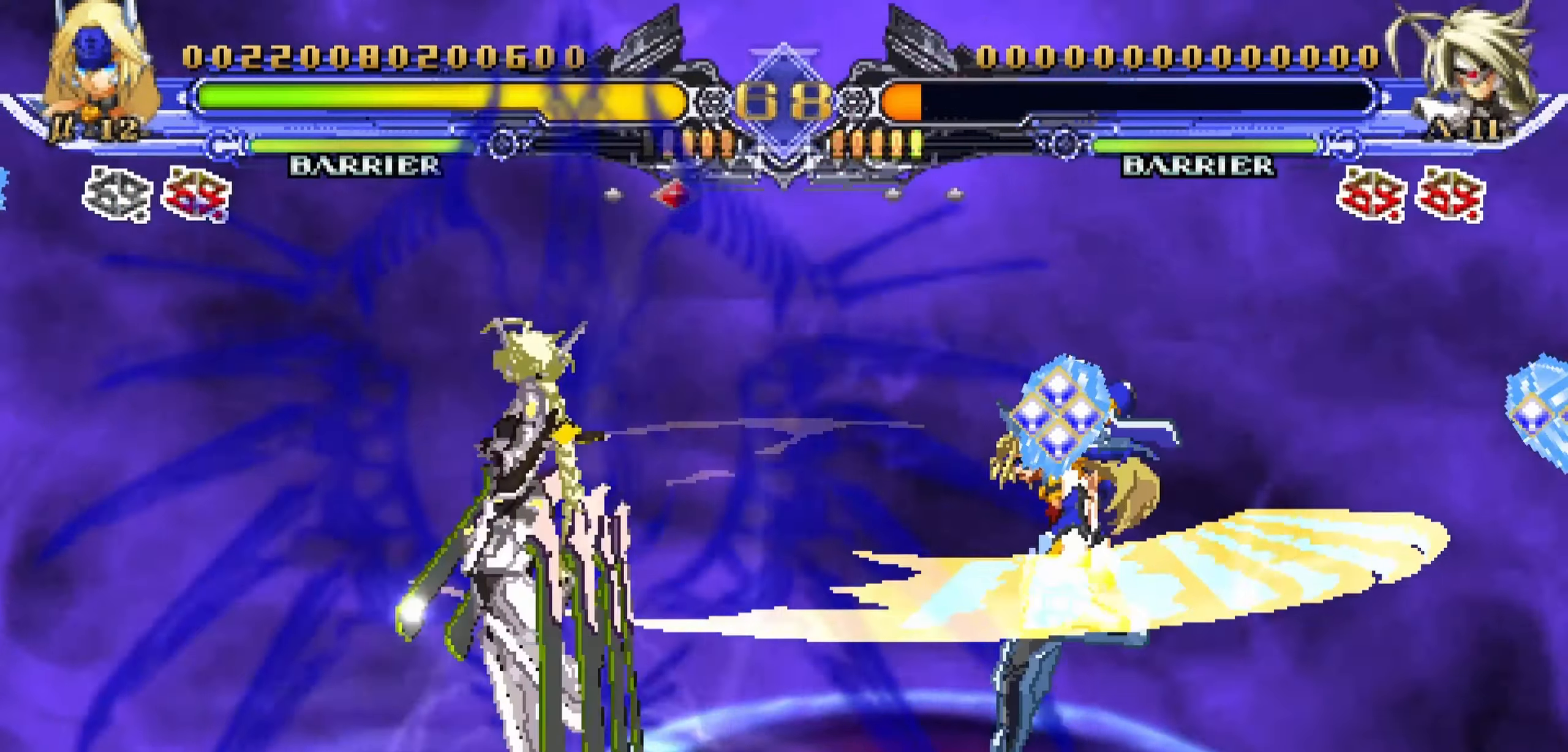
{"dt_ms": 500, "buttons": ["DPAD_DOWN", "DPAD_RIGHT"], "events": [[250, "DPAD_RIGHT", "down"], [300, "DPAD_DOWN", "down"]]}
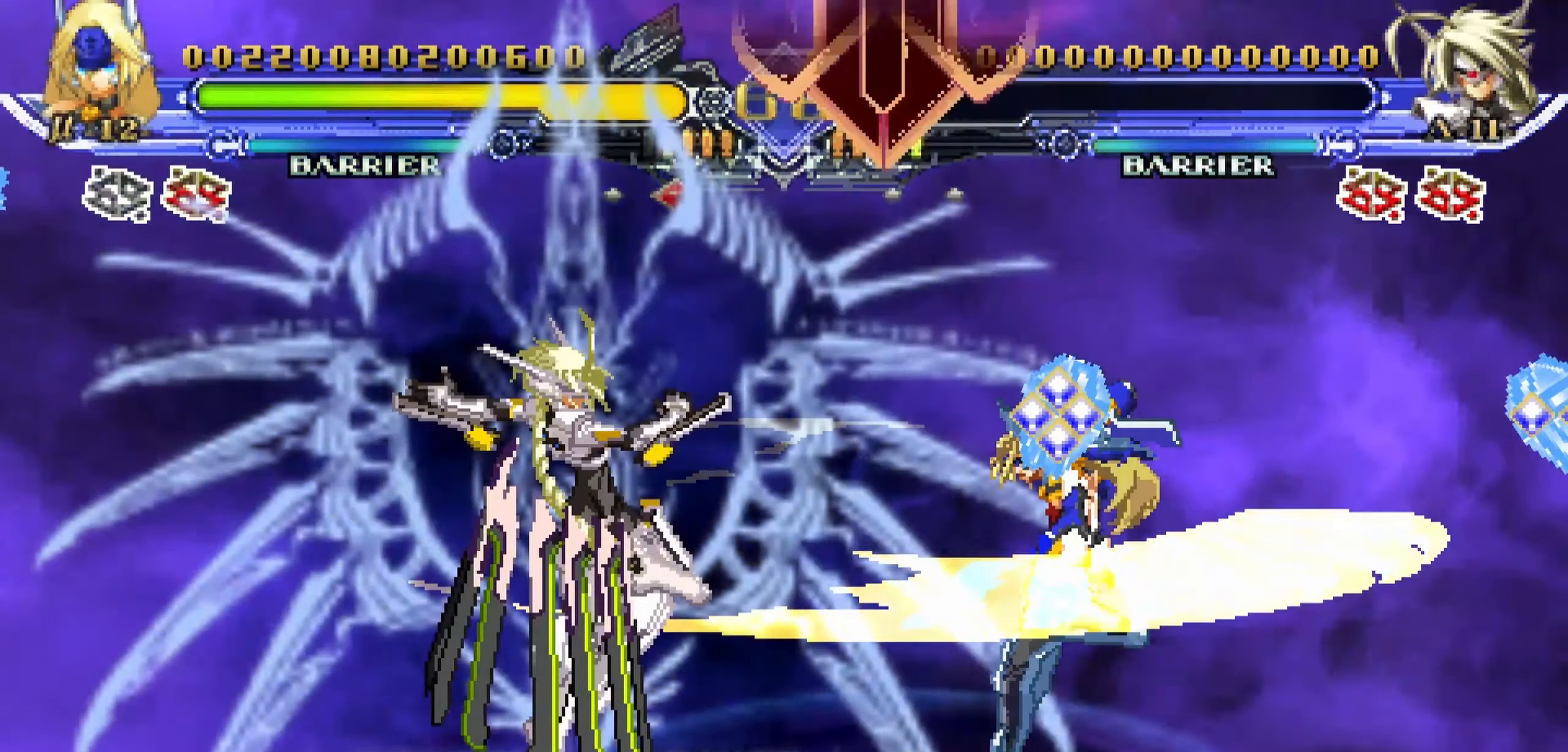
{"dt_ms": 500, "buttons": ["DPAD_RIGHT"], "events": [[266, "DPAD_DOWN", "up"]]}
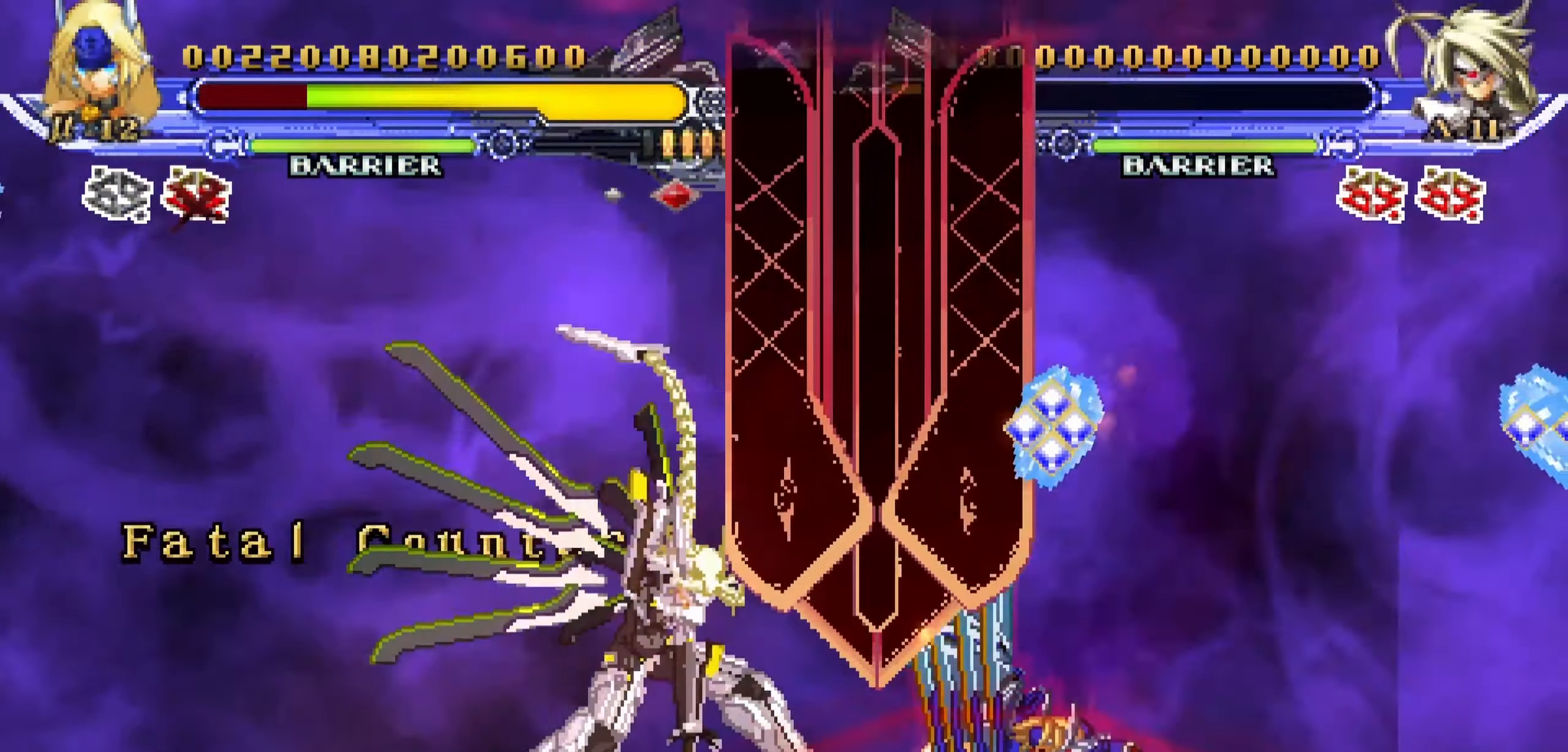
{"dt_ms": 500, "buttons": ["DPAD_RIGHT"], "events": []}
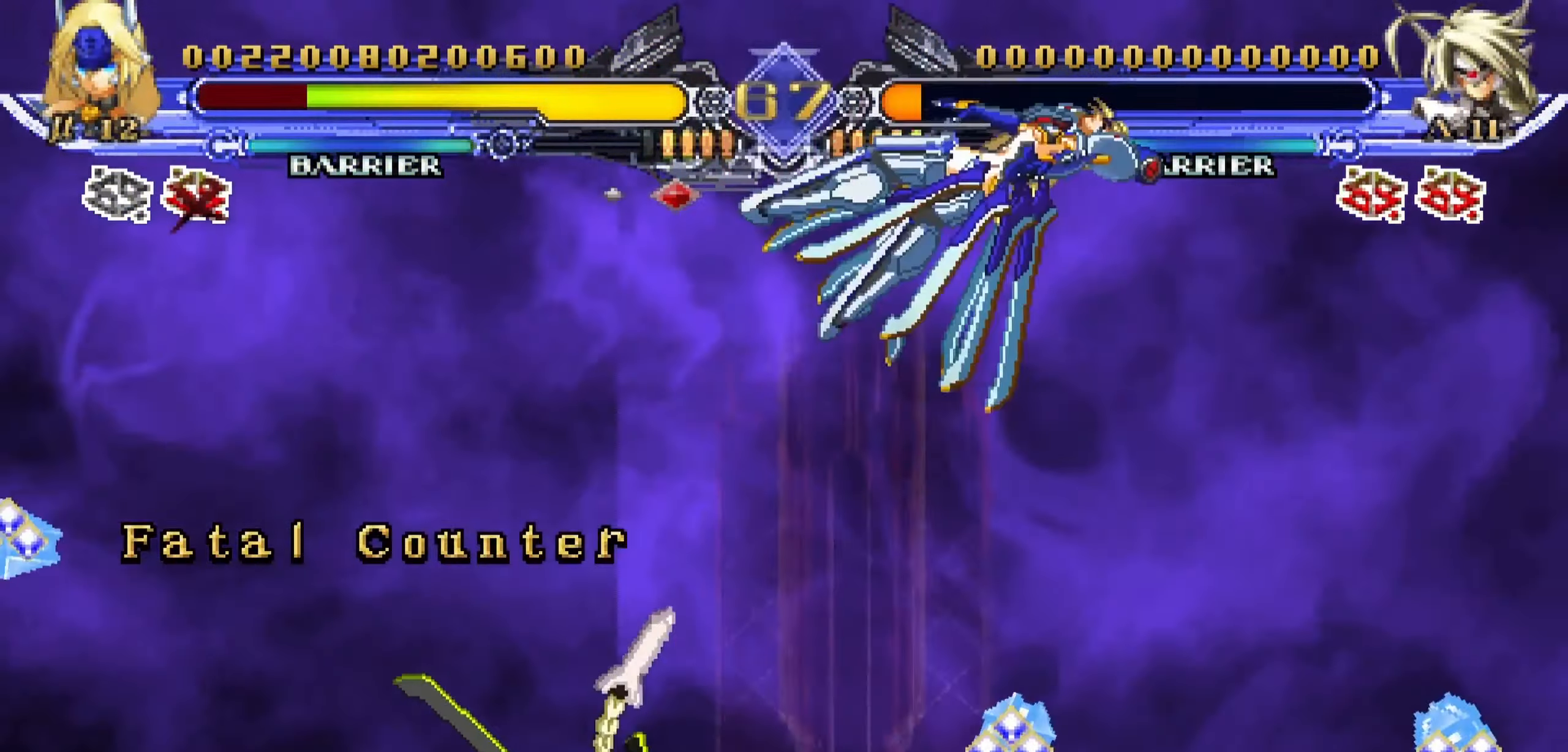
{"dt_ms": 500, "buttons": ["SQUARE", "DPAD_RIGHT"], "events": [[33, "SQUARE", "down"], [133, "SQUARE", "up"], [266, "SQUARE", "down"], [366, "SQUARE", "up"], [483, "SQUARE", "down"]]}
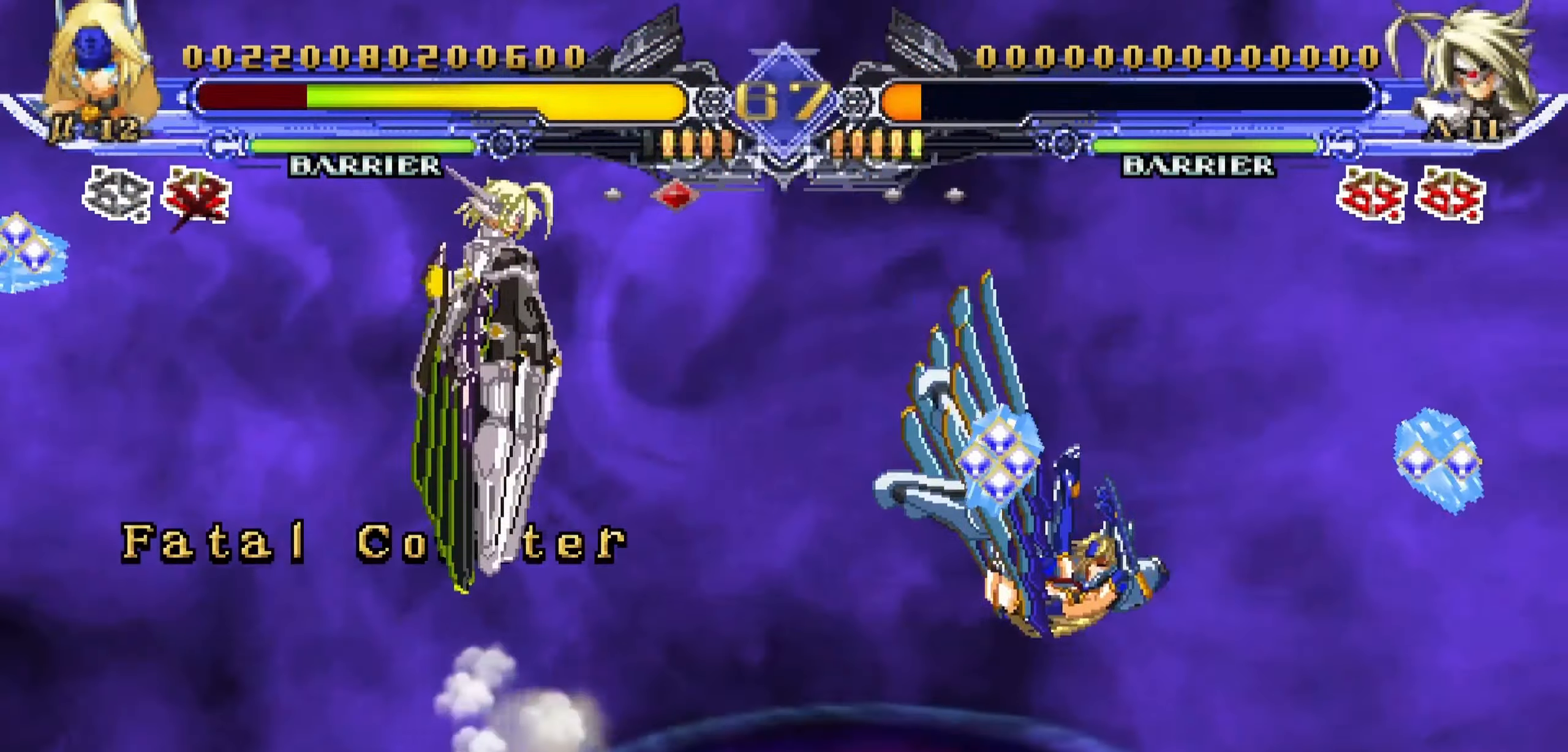
{"dt_ms": 500, "buttons": ["DPAD_DOWN", "DPAD_RIGHT"], "events": [[66, "SQUARE", "up"], [133, "SQUARE", "down"], [283, "SQUARE", "up"], [483, "DPAD_DOWN", "down"]]}
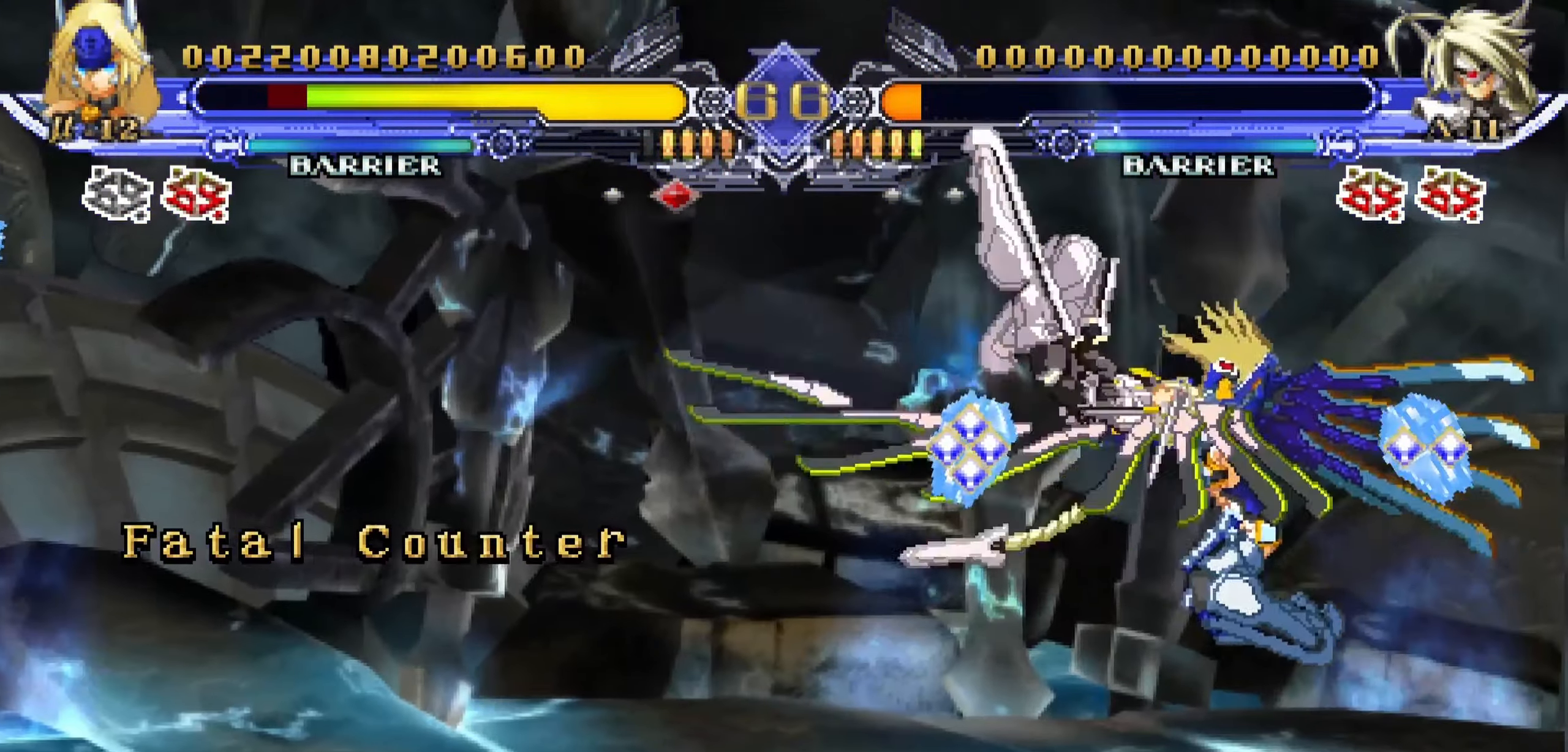
{"dt_ms": 500, "buttons": ["CROSS"], "events": [[150, "TRIANGLE", "down"], [250, "TRIANGLE", "up"], [333, "DPAD_DOWN", "up"], [333, "DPAD_RIGHT", "up"], [383, "CROSS", "down"]]}
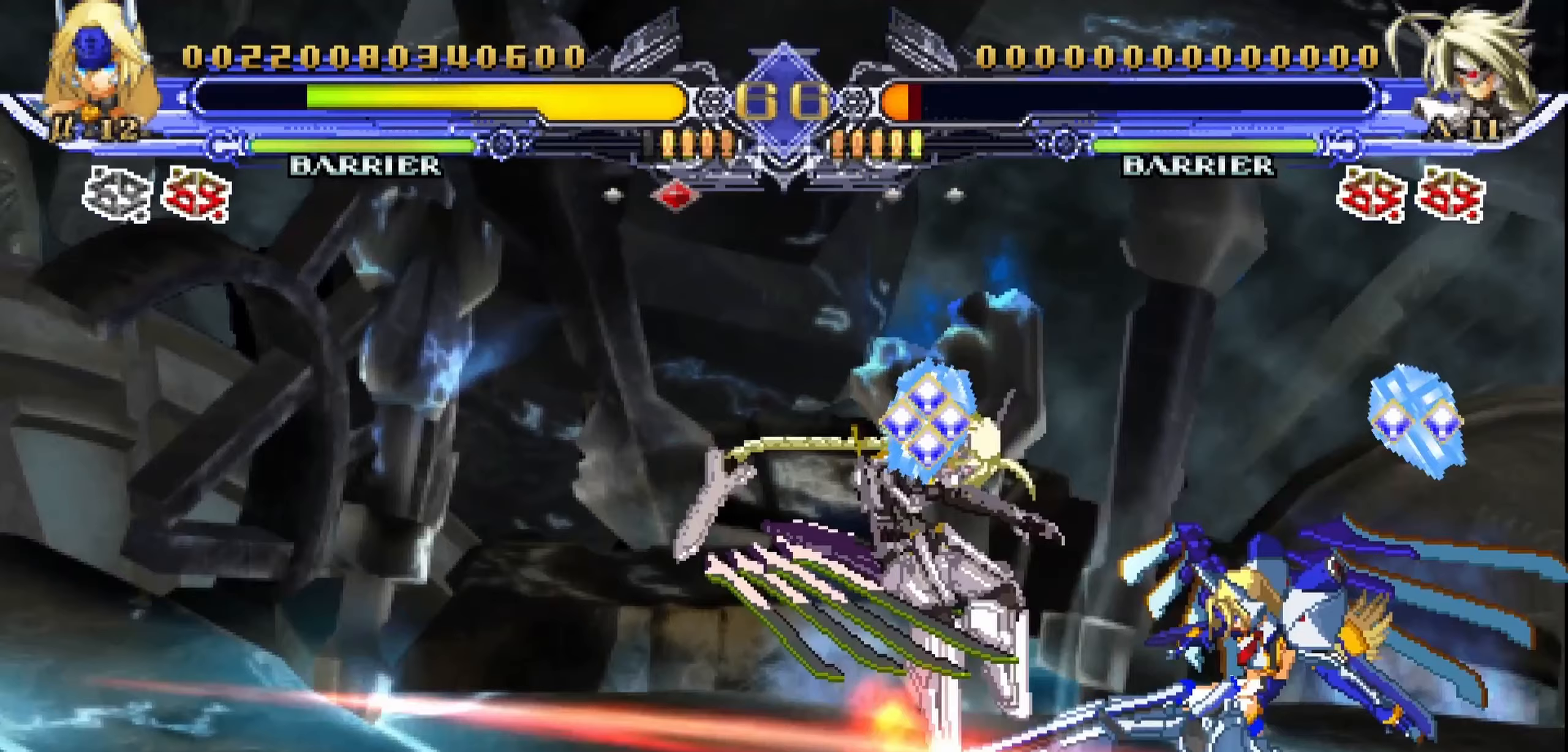
{"dt_ms": 500, "buttons": []}
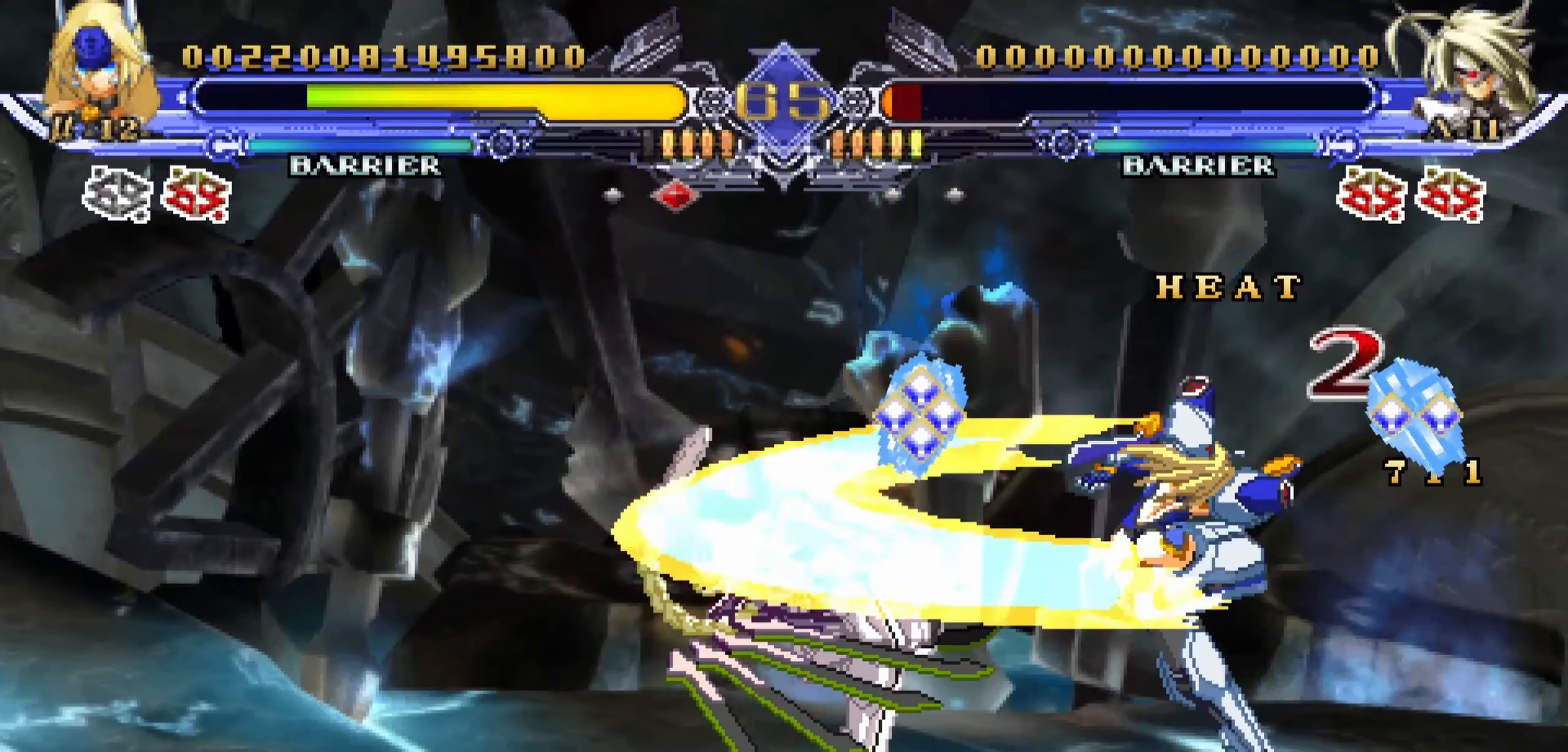
{"dt_ms": 500, "buttons": [], "events": []}
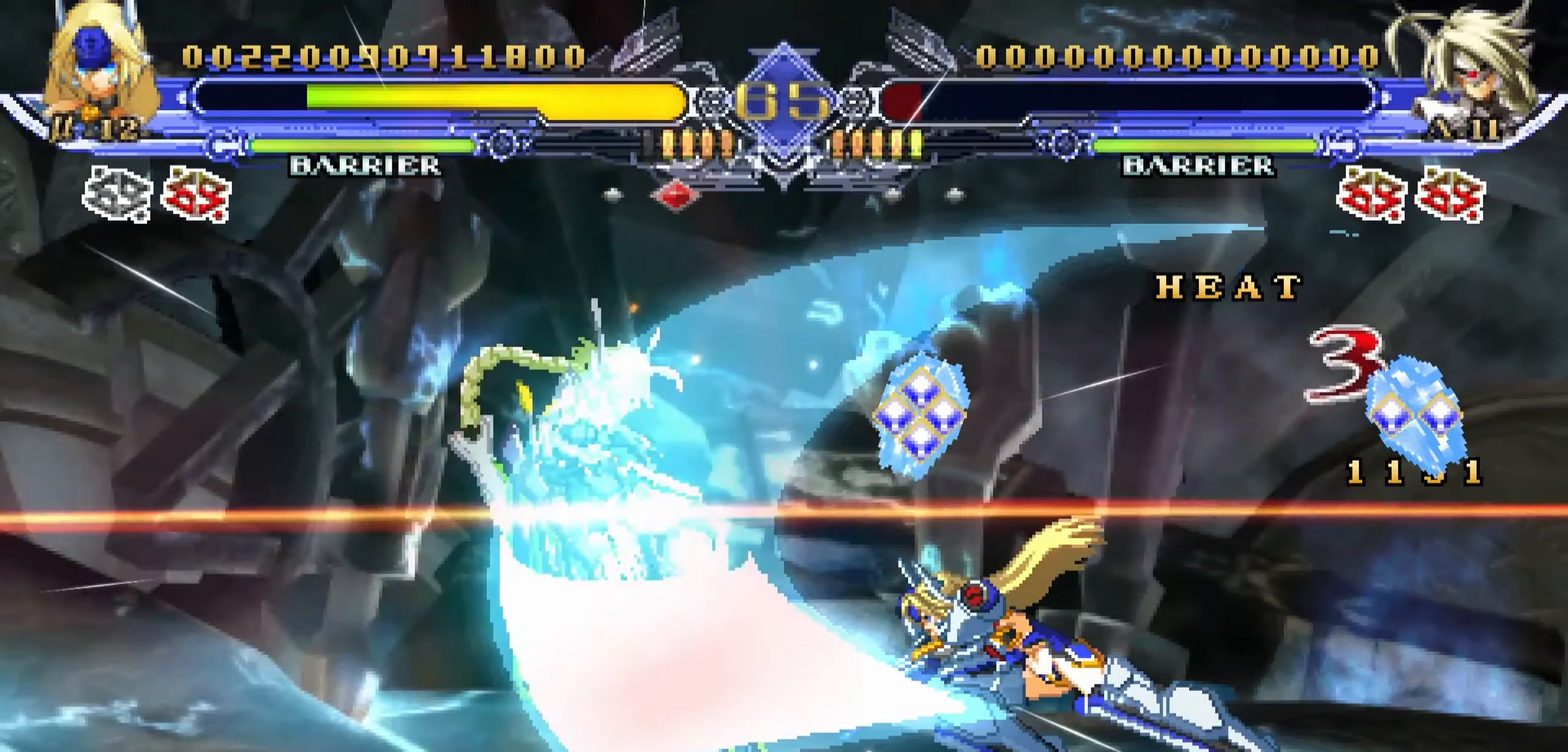
{"dt_ms": 500, "buttons": [], "events": []}
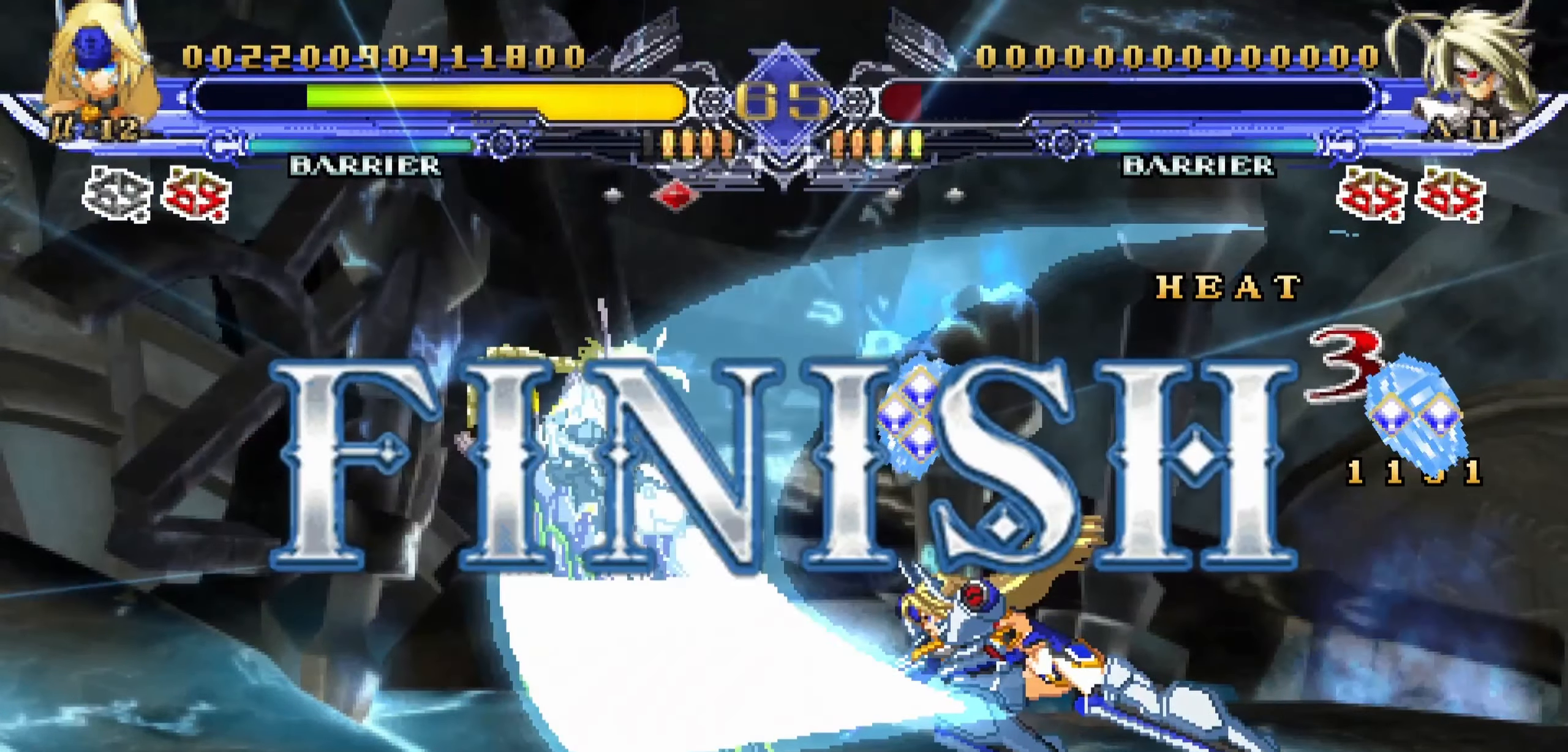
{"dt_ms": 500, "buttons": [], "events": []}
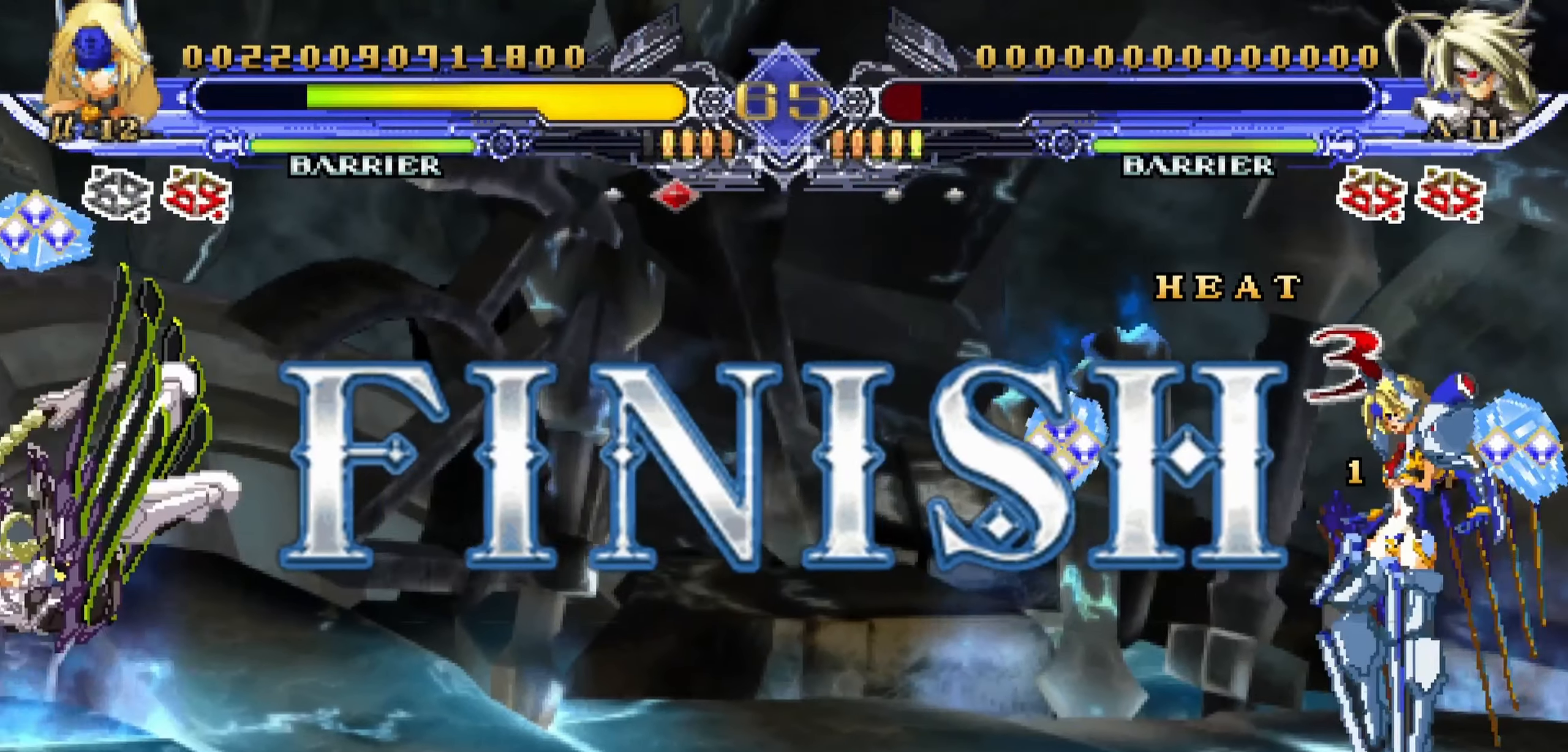
{"dt_ms": 500, "buttons": [], "events": []}
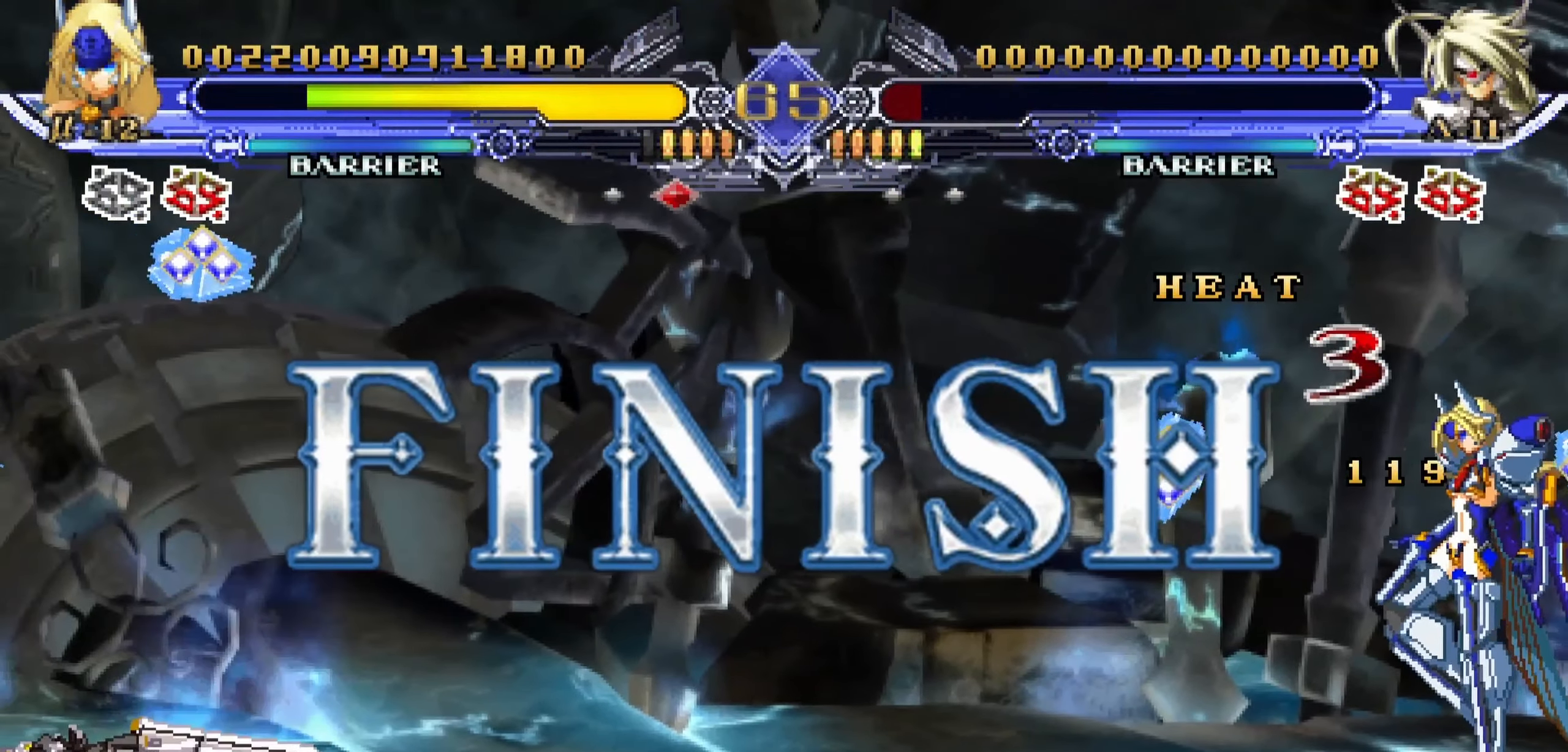
{"dt_ms": 500, "buttons": [], "events": []}
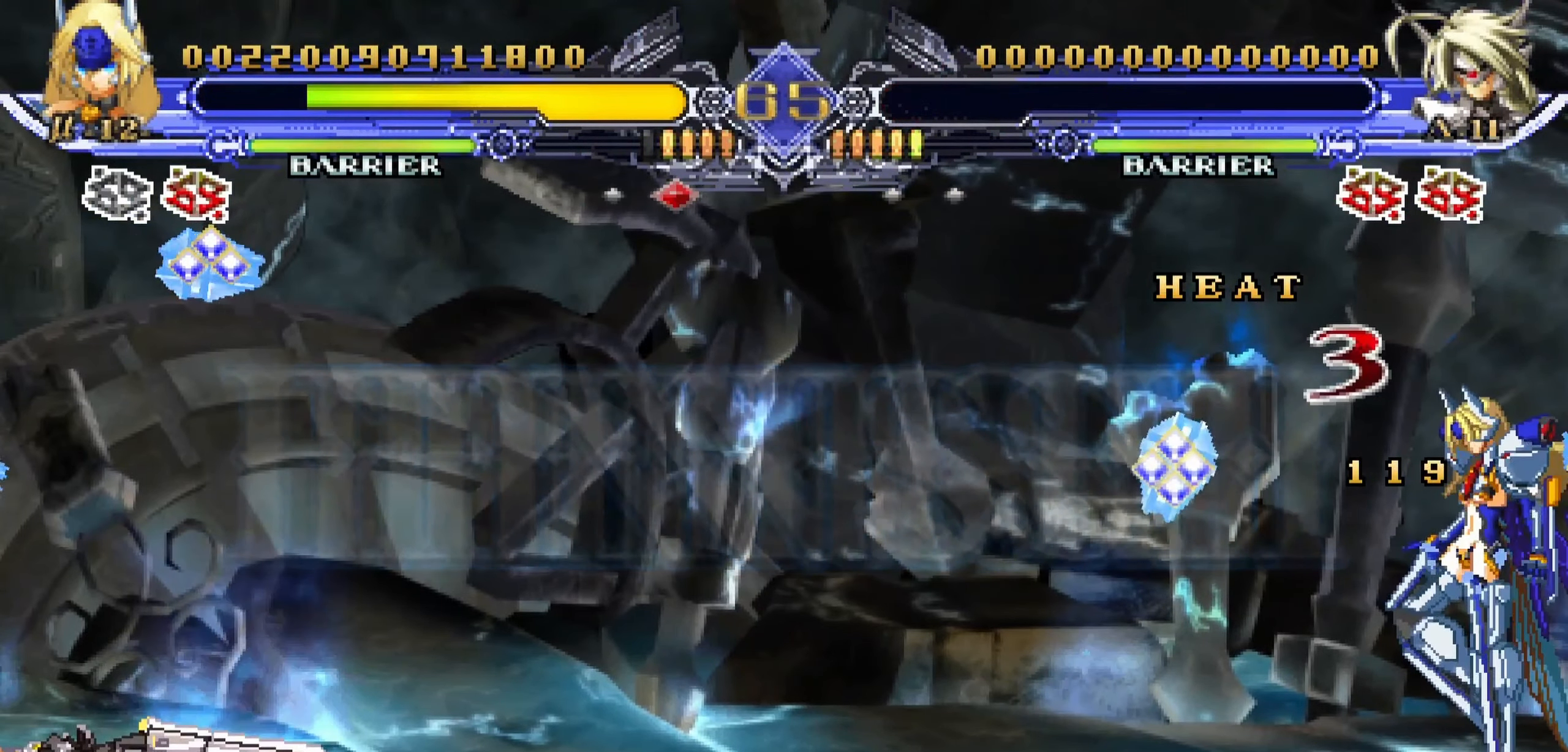
{"dt_ms": 500, "buttons": [], "events": []}
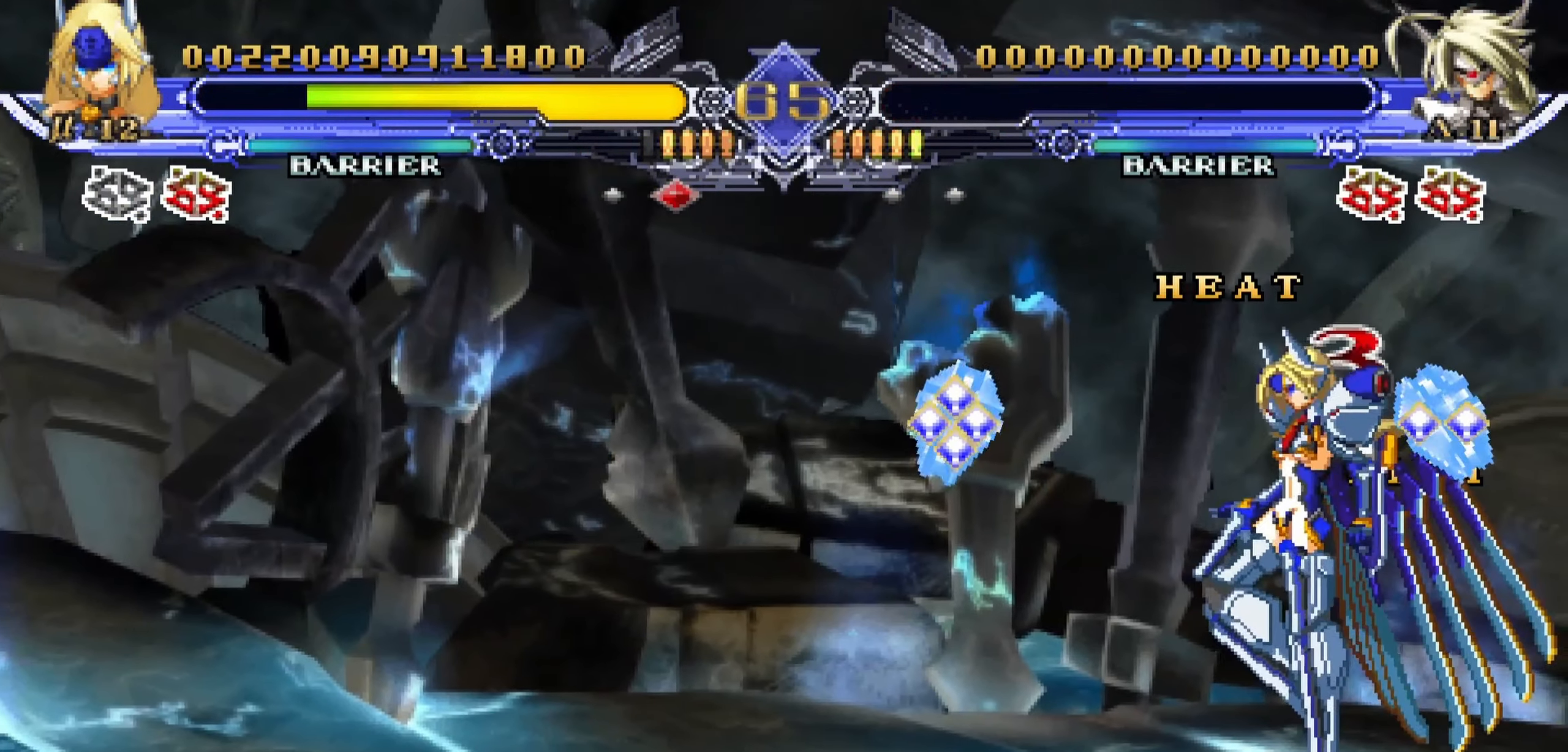
{"dt_ms": 500, "buttons": [], "events": []}
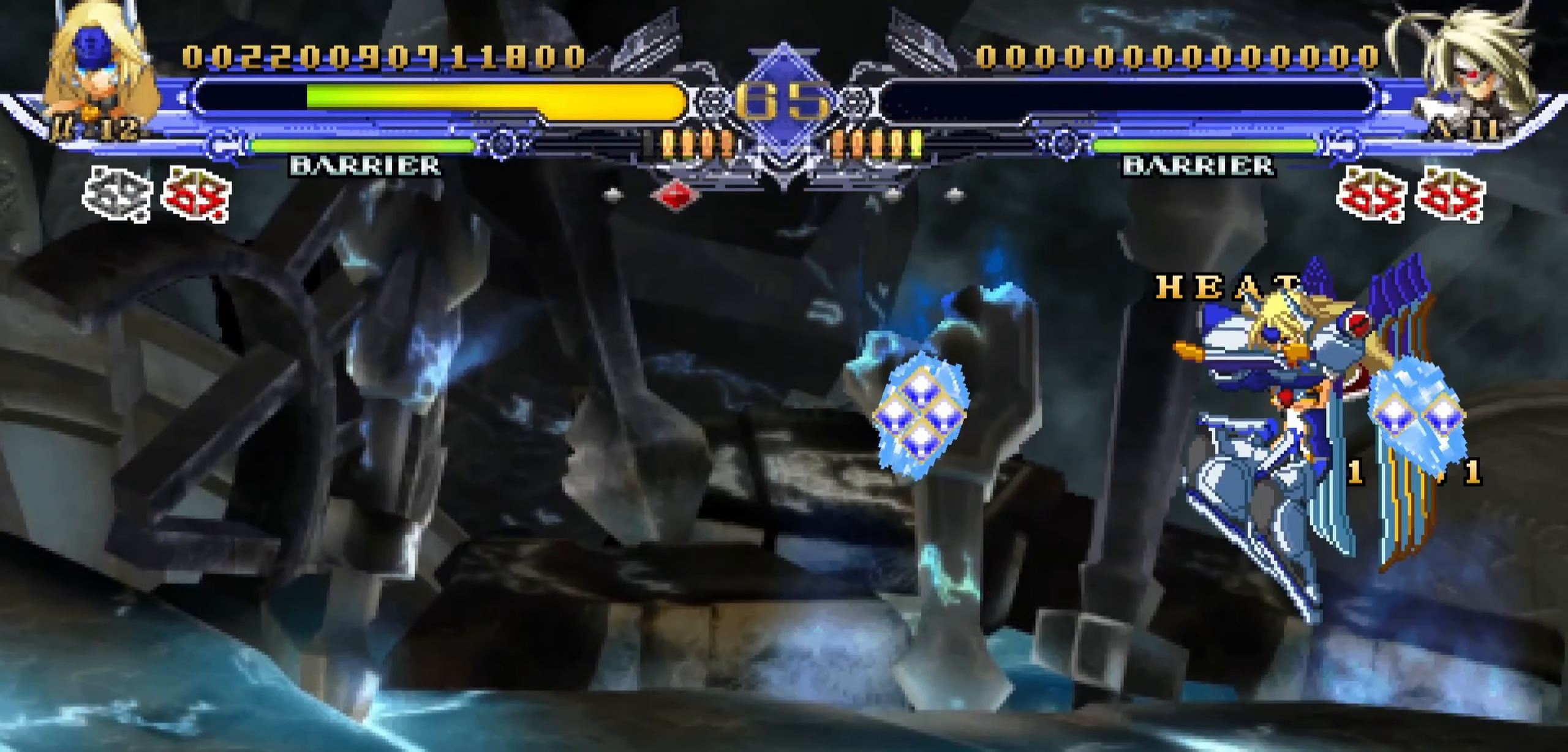
{"dt_ms": 500, "buttons": [], "events": []}
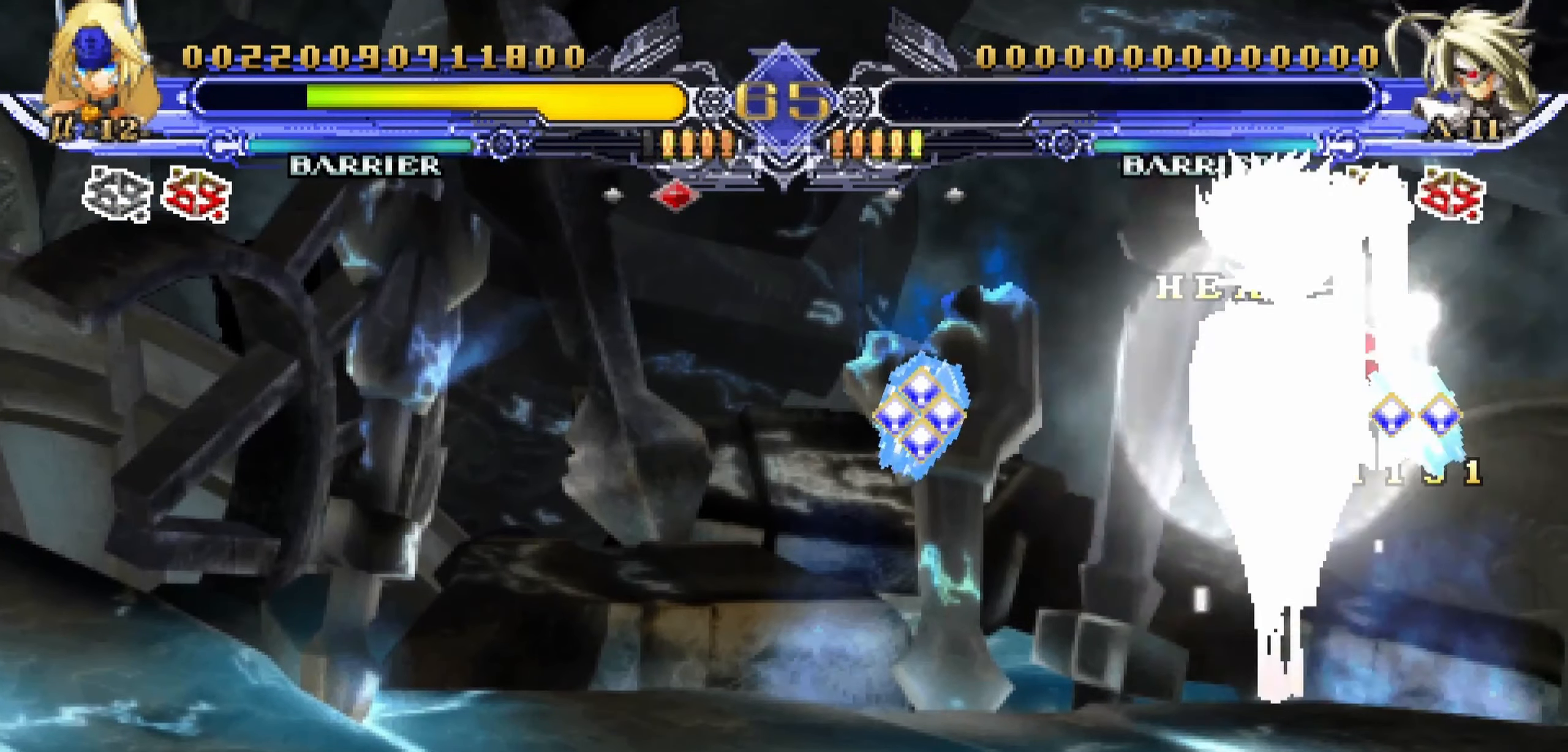
{"dt_ms": 500, "buttons": [], "events": []}